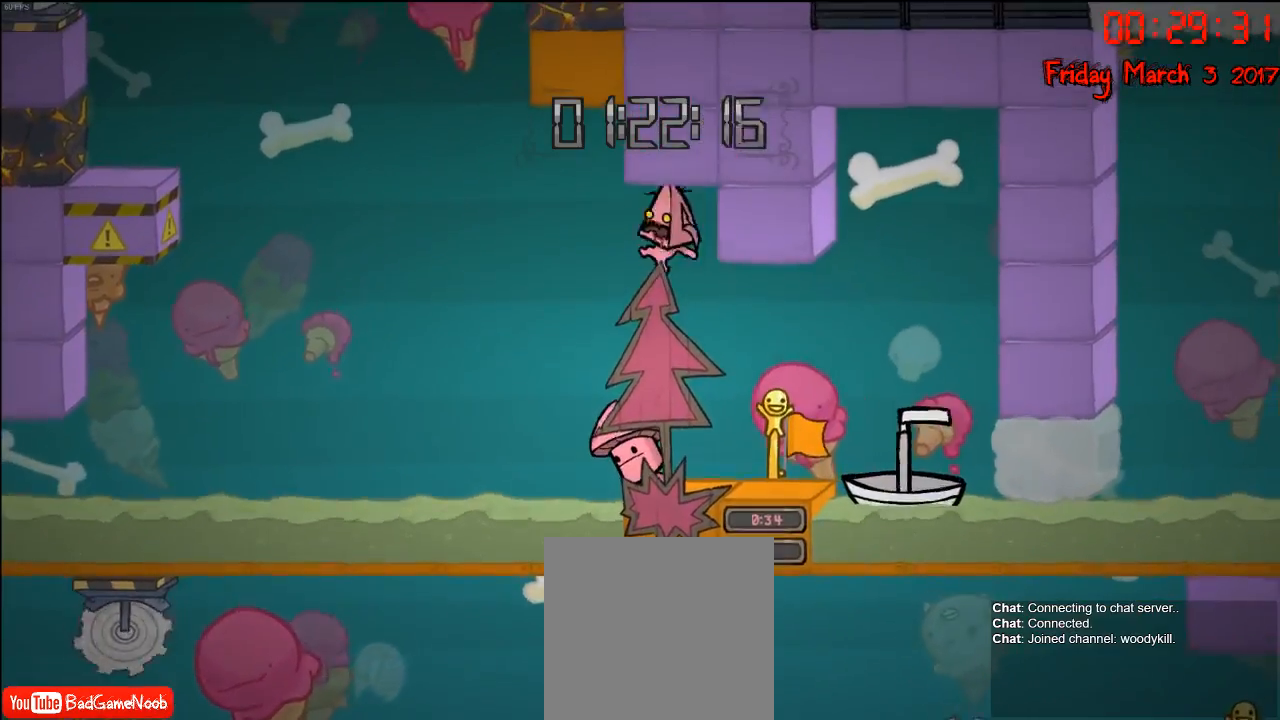
Gameplay with a controller (Xbox layout); each line is a JSON object with the inputs held at the frame after it. "events" lists button and stick changes between this image and that frame as [ms after this image, input, new state], when the widget could be followed in between.
{"buttons": [], "left_stick": "center", "right_stick": "center", "events": [[50, "left_stick", "center"]]}
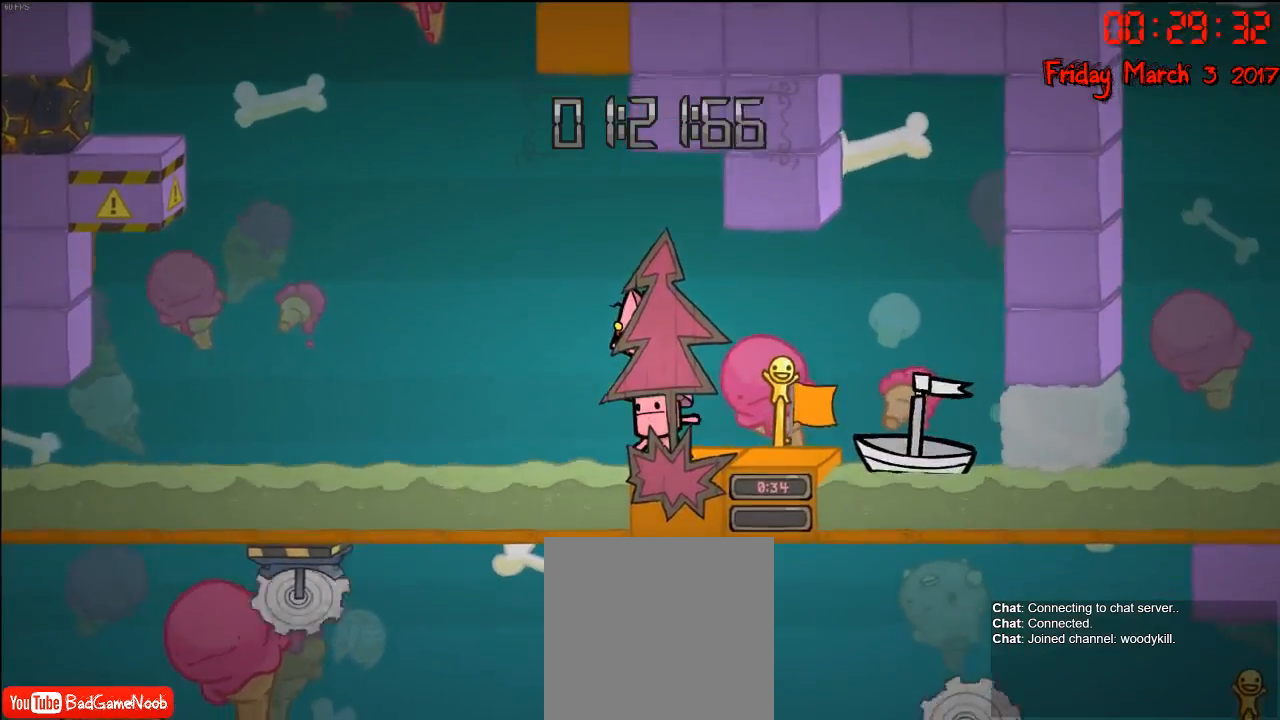
{"buttons": [], "left_stick": "right", "right_stick": "center", "events": [[433, "left_stick", "right"]]}
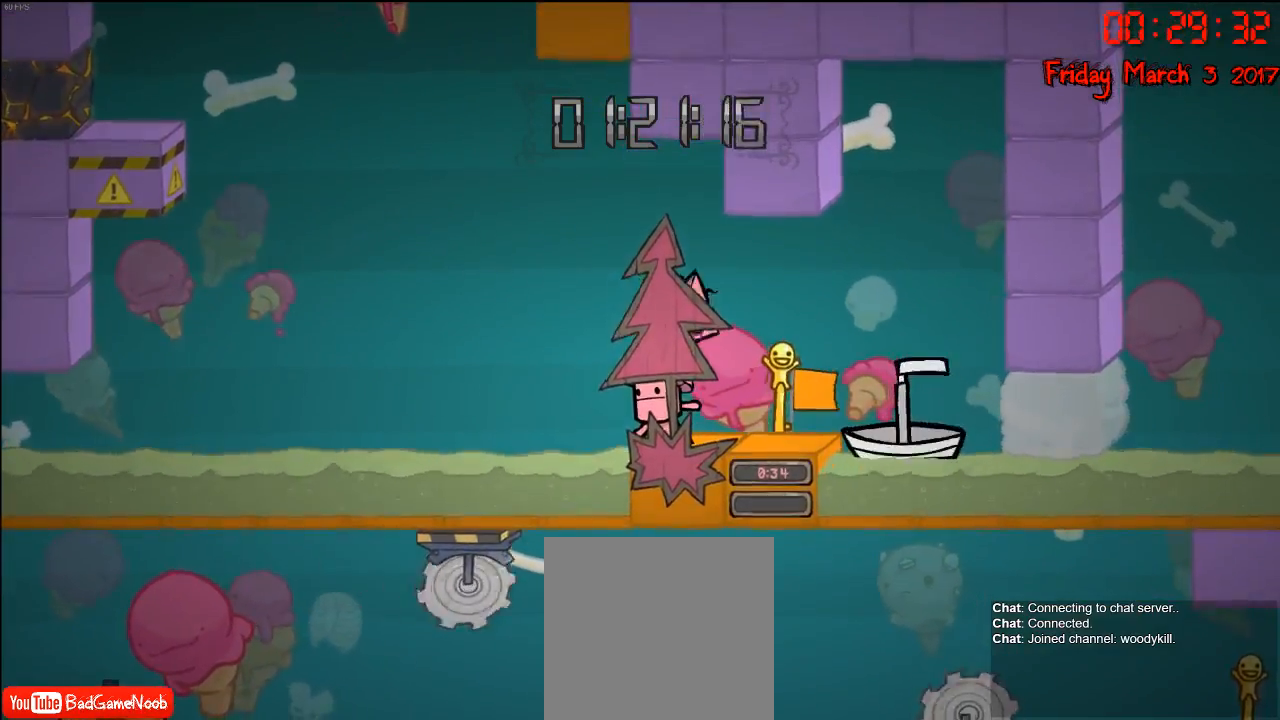
{"buttons": [], "left_stick": "center", "right_stick": "center", "events": [[300, "left_stick", "center"]]}
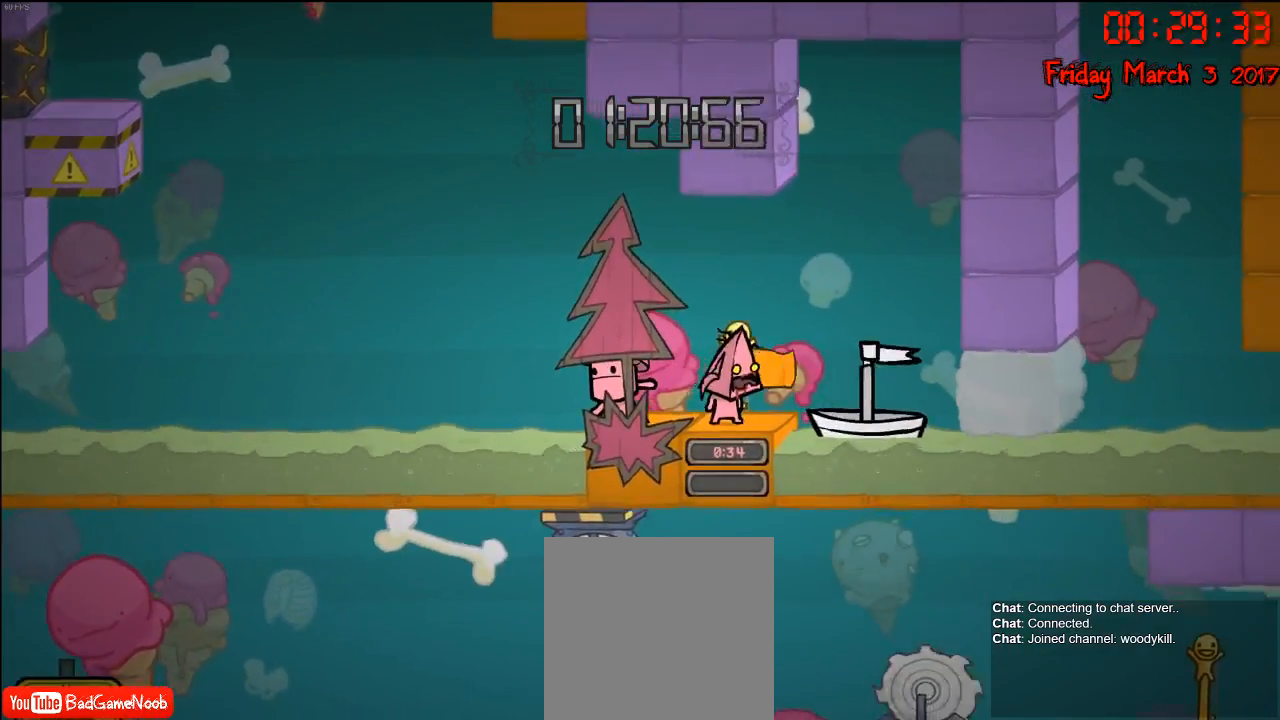
{"buttons": [], "left_stick": "left", "right_stick": "center", "events": [[17, "left_stick", "left"]]}
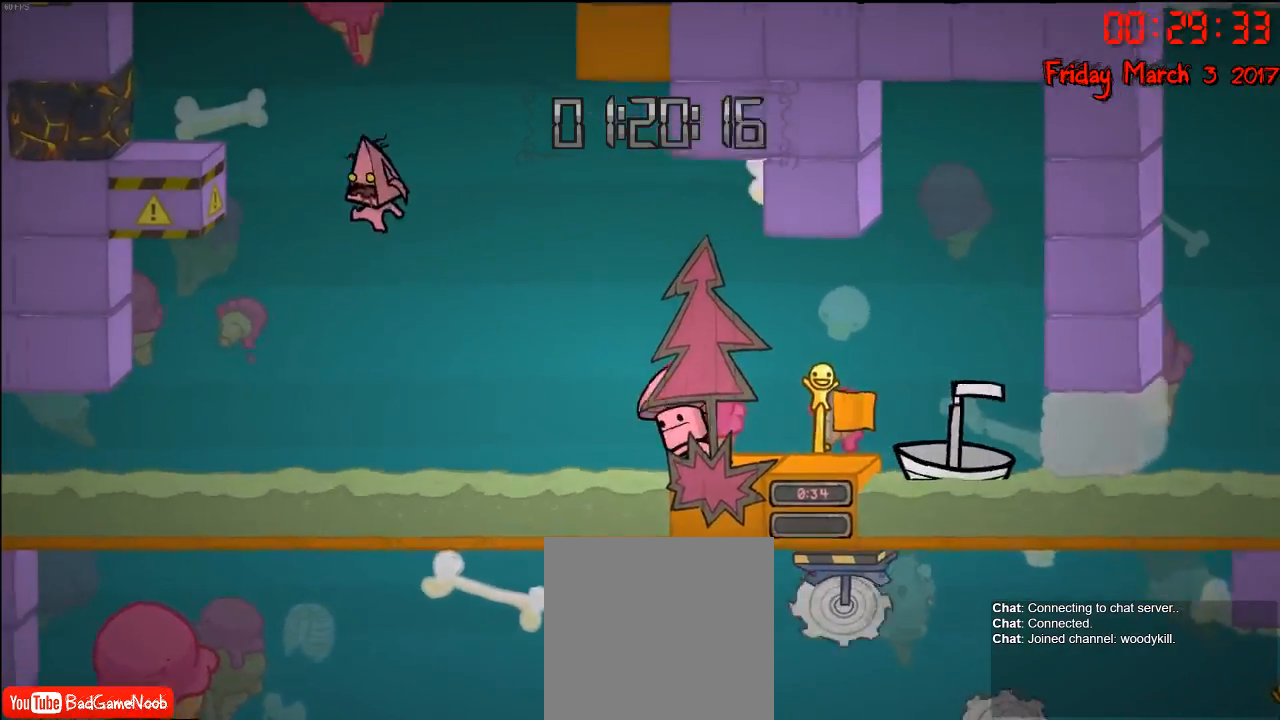
{"buttons": [], "left_stick": "left", "right_stick": "center", "events": [[17, "A", "down"], [200, "A", "up"], [267, "A", "down"], [433, "A", "up"]]}
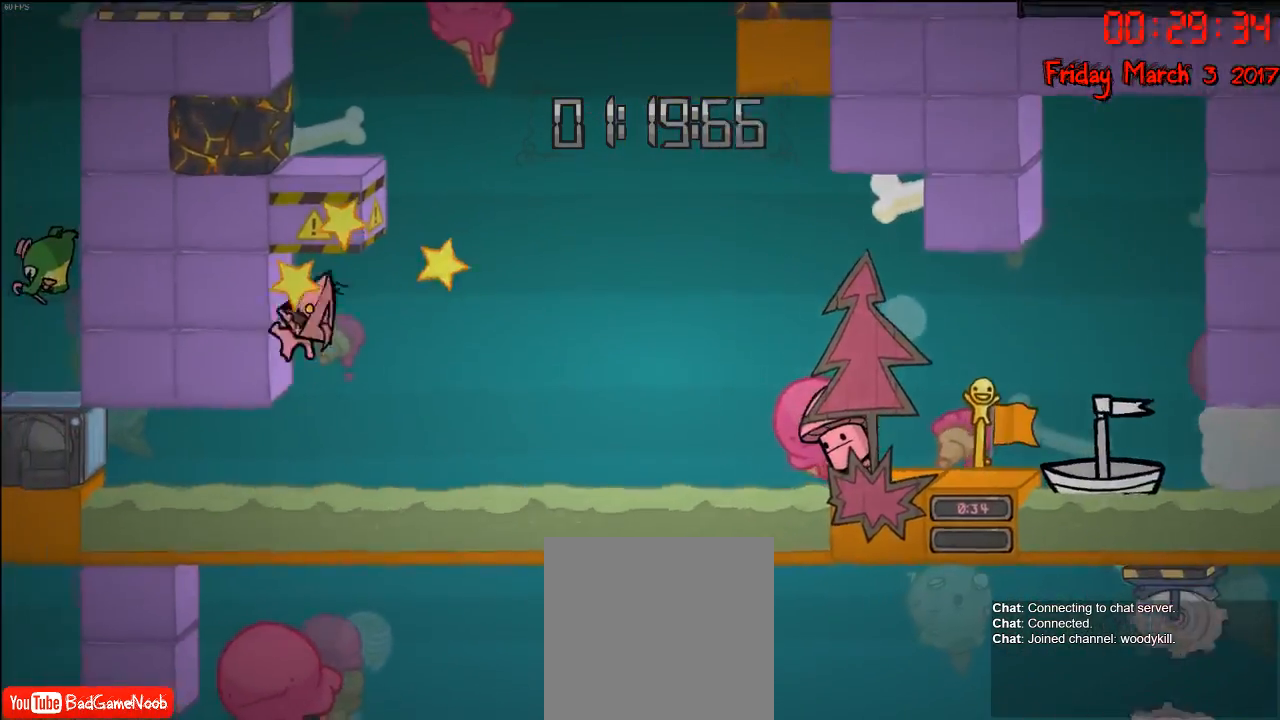
{"buttons": [], "left_stick": "left", "right_stick": "center", "events": [[33, "A", "down"], [200, "A", "up"]]}
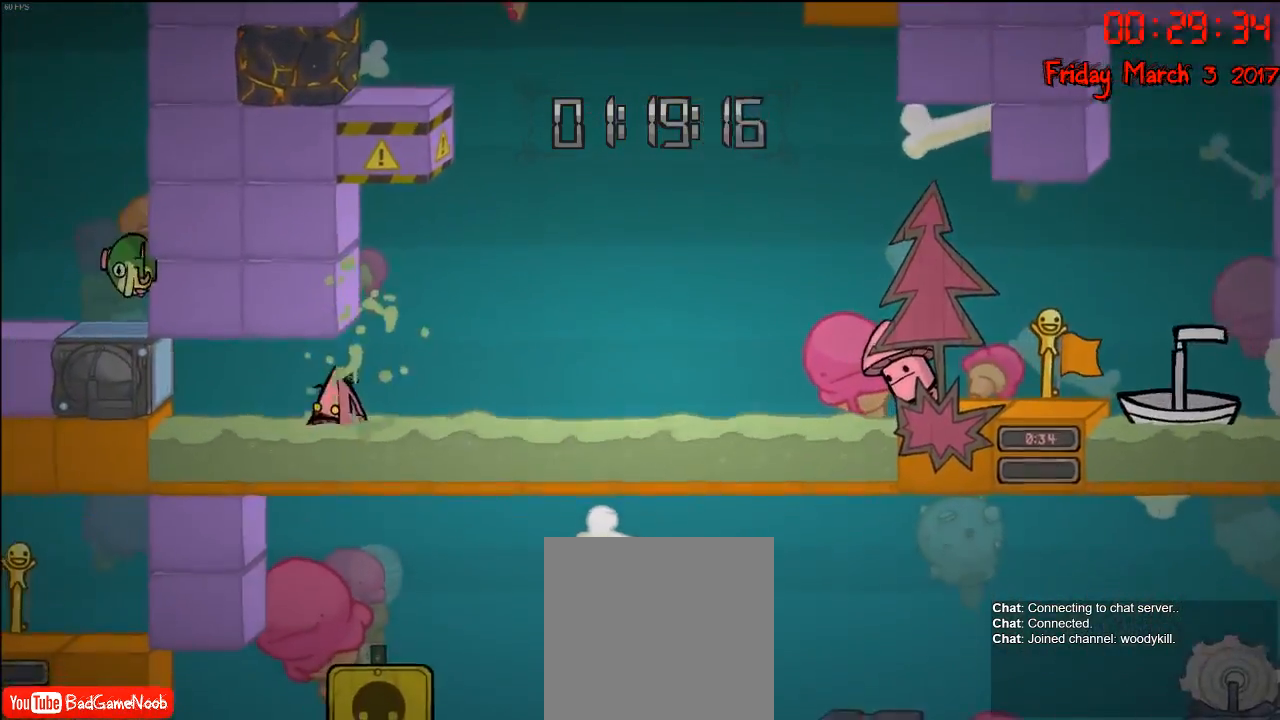
{"buttons": [], "left_stick": "center", "right_stick": "center", "events": [[100, "left_stick", "center"]]}
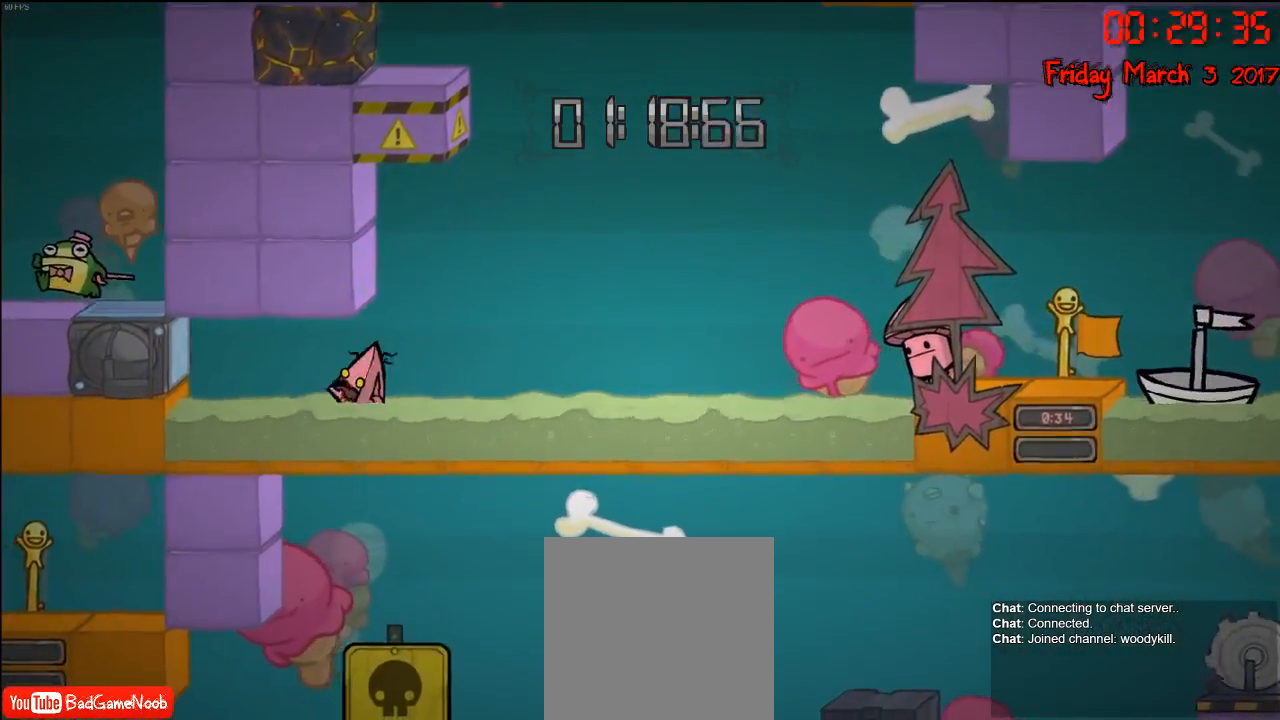
{"buttons": [], "left_stick": "center", "right_stick": "center", "events": []}
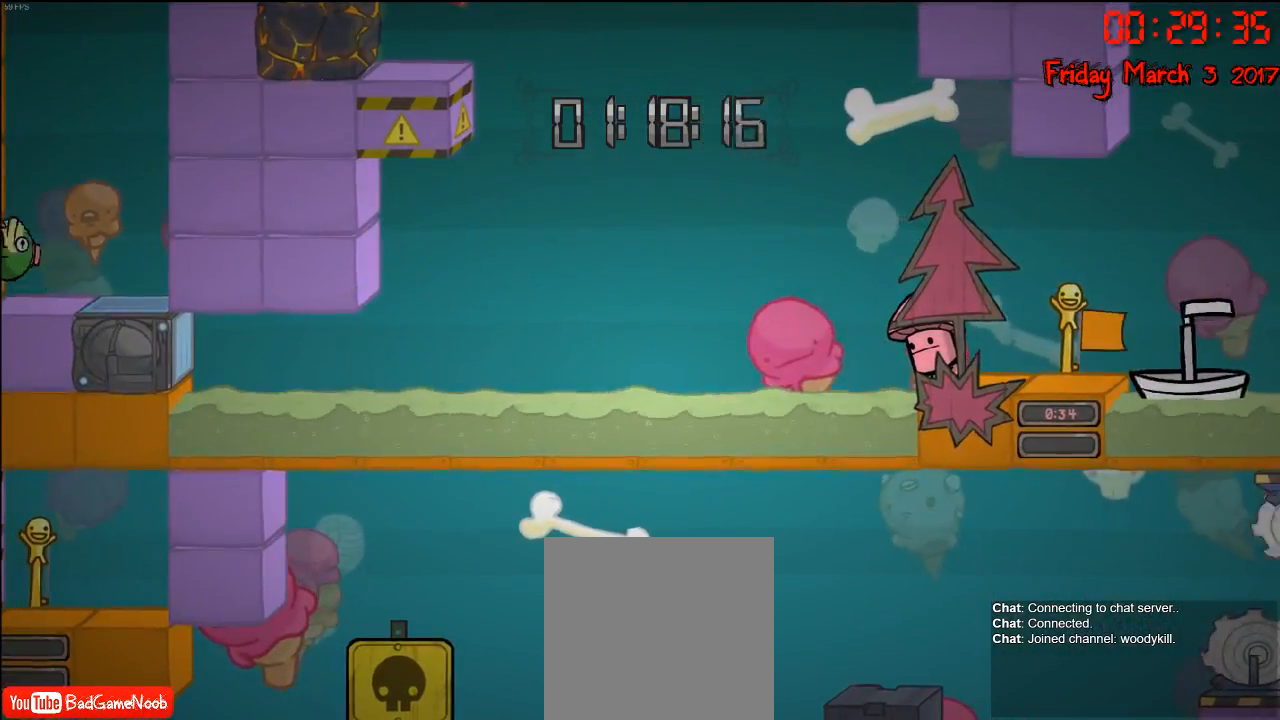
{"buttons": [], "left_stick": "center", "right_stick": "center", "events": []}
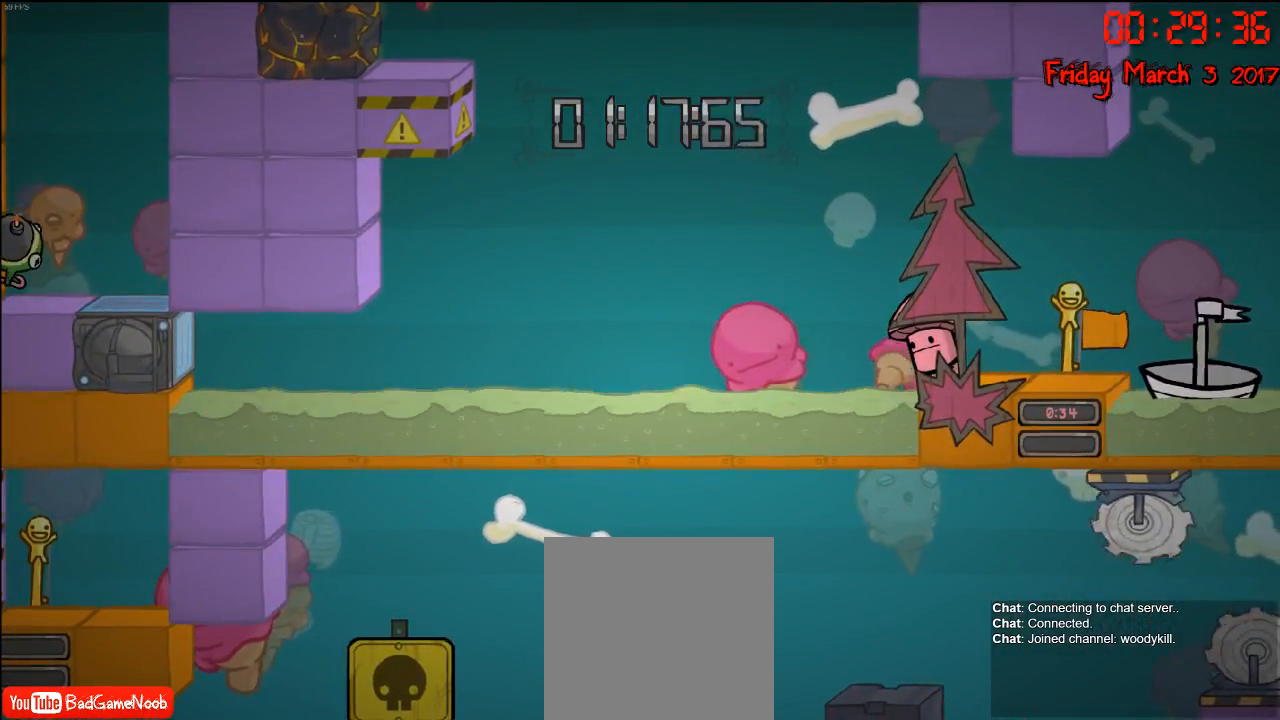
{"buttons": [], "left_stick": "center", "right_stick": "center", "events": []}
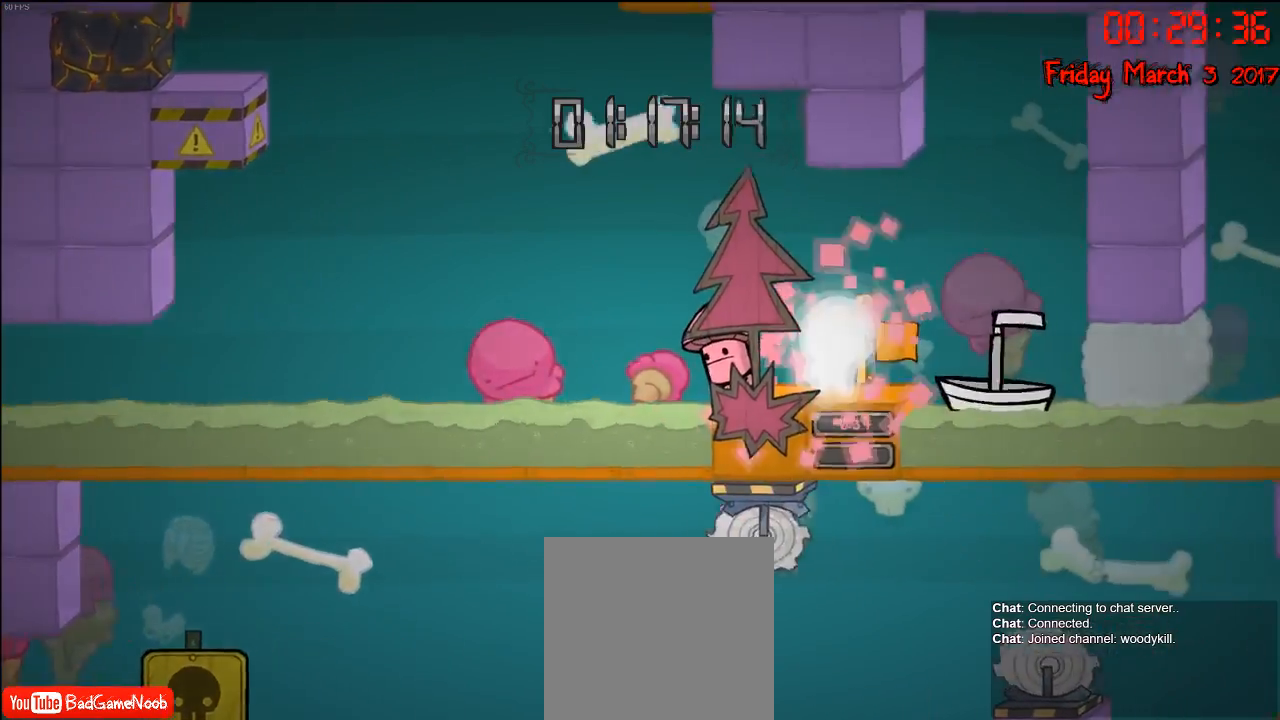
{"buttons": [], "left_stick": "center", "right_stick": "center", "events": []}
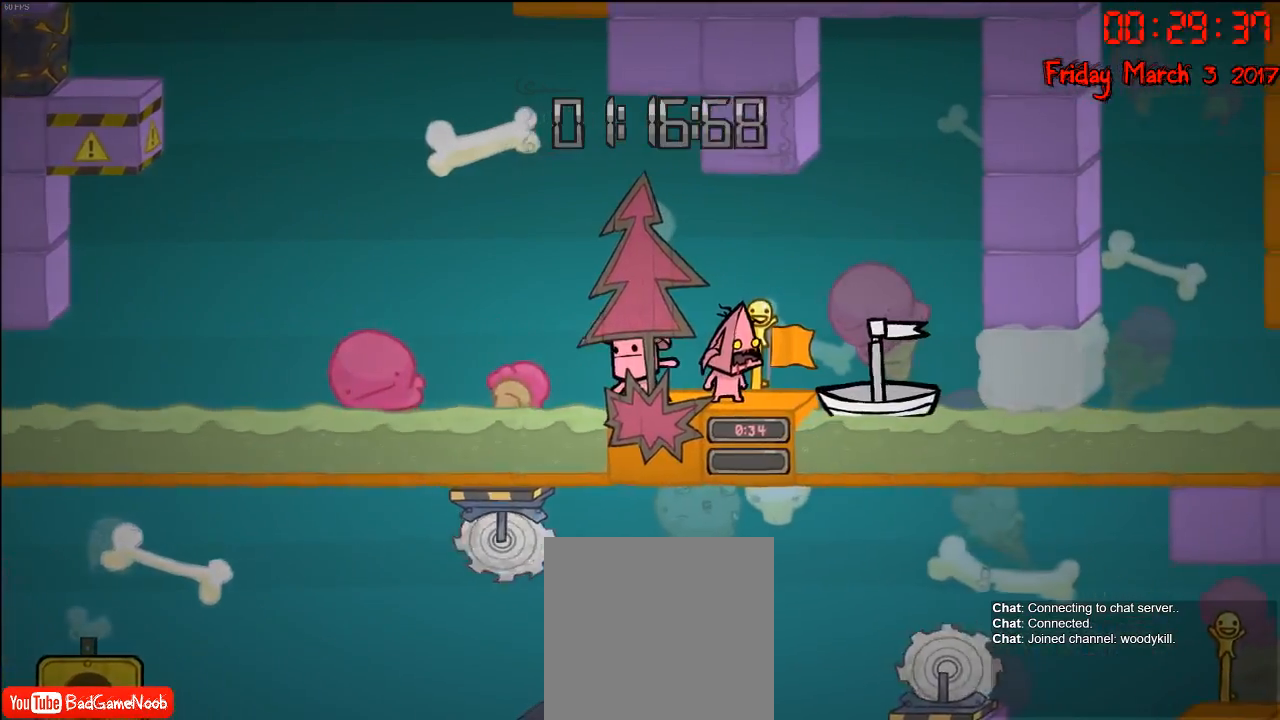
{"buttons": [], "left_stick": "center", "right_stick": "center", "events": []}
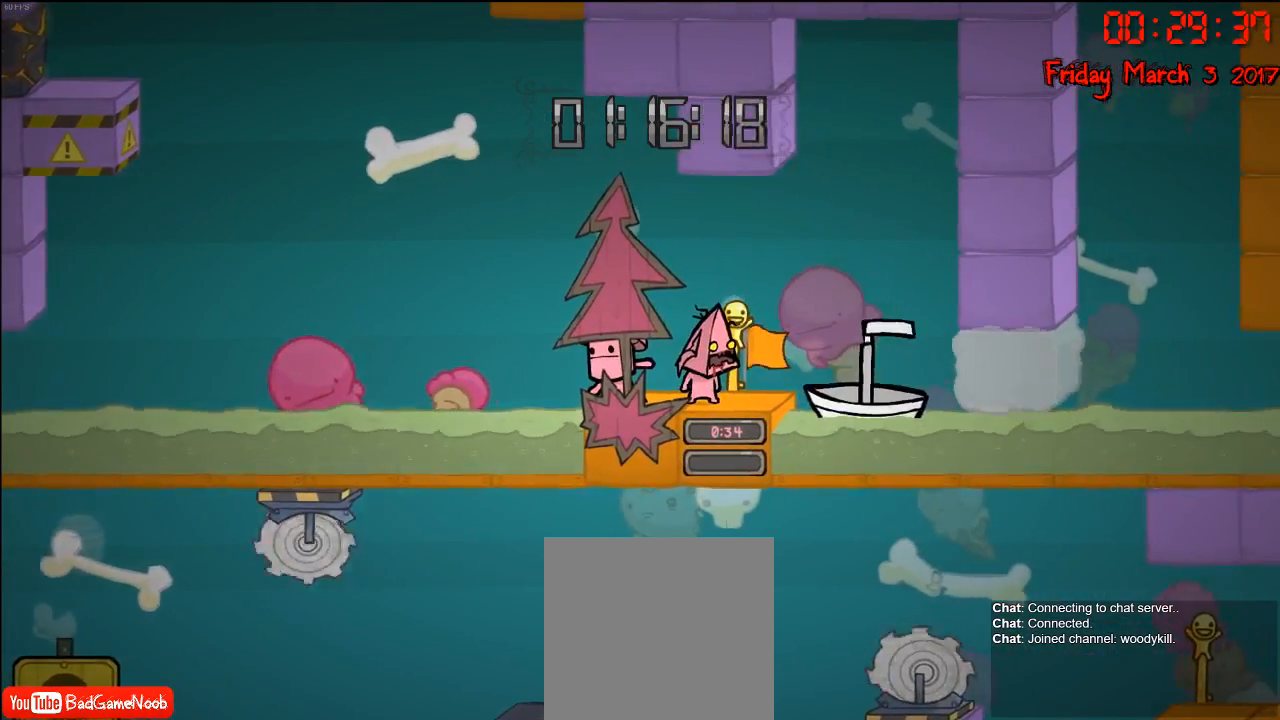
{"buttons": [], "left_stick": "center", "right_stick": "center", "events": []}
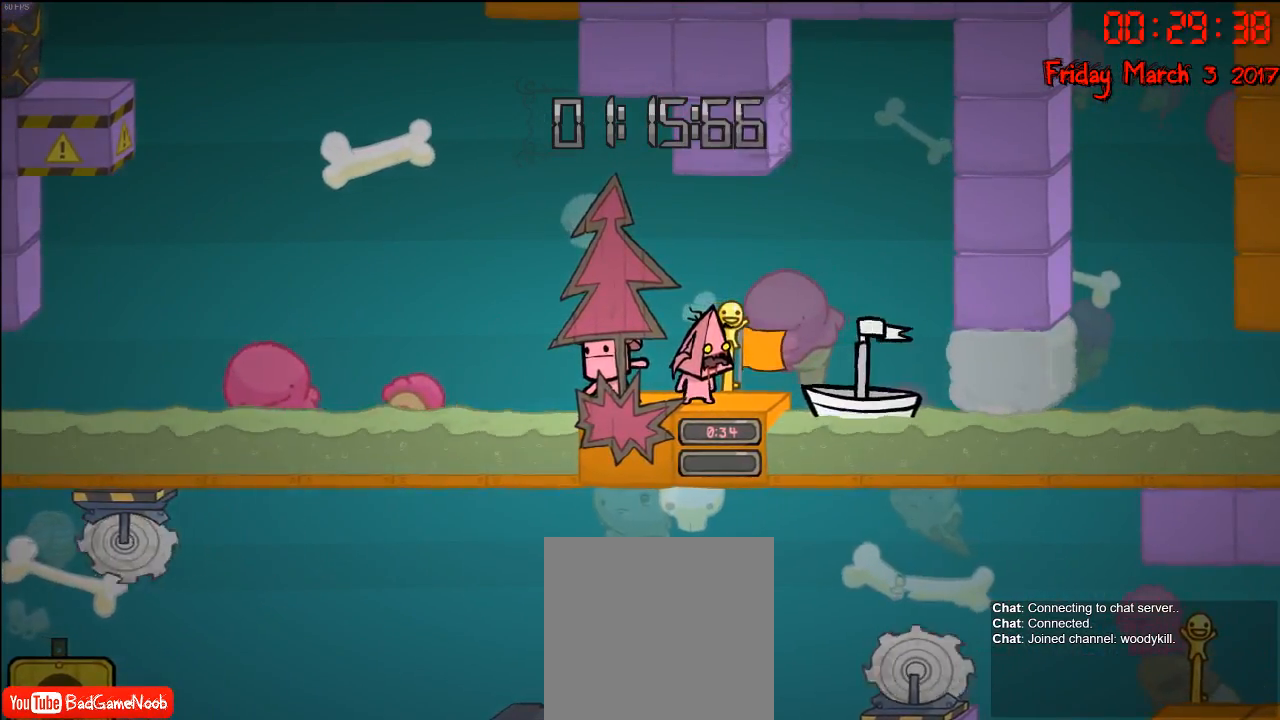
{"buttons": [], "left_stick": "left", "right_stick": "center", "events": [[67, "left_stick", "left"]]}
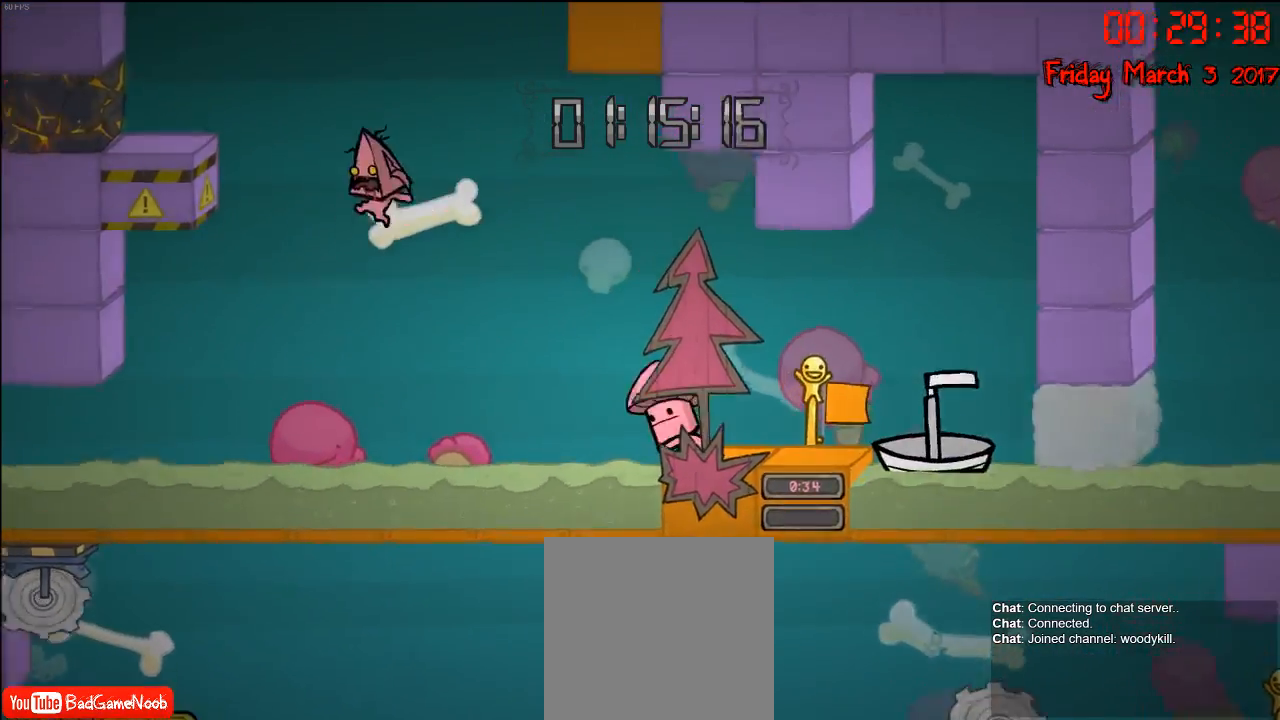
{"buttons": ["A"], "left_stick": "up-left", "right_stick": "center", "events": [[50, "A", "down"], [100, "left_stick", "right"], [217, "A", "up"], [233, "left_stick", "up-left"], [283, "A", "down"], [417, "A", "up"], [467, "A", "down"]]}
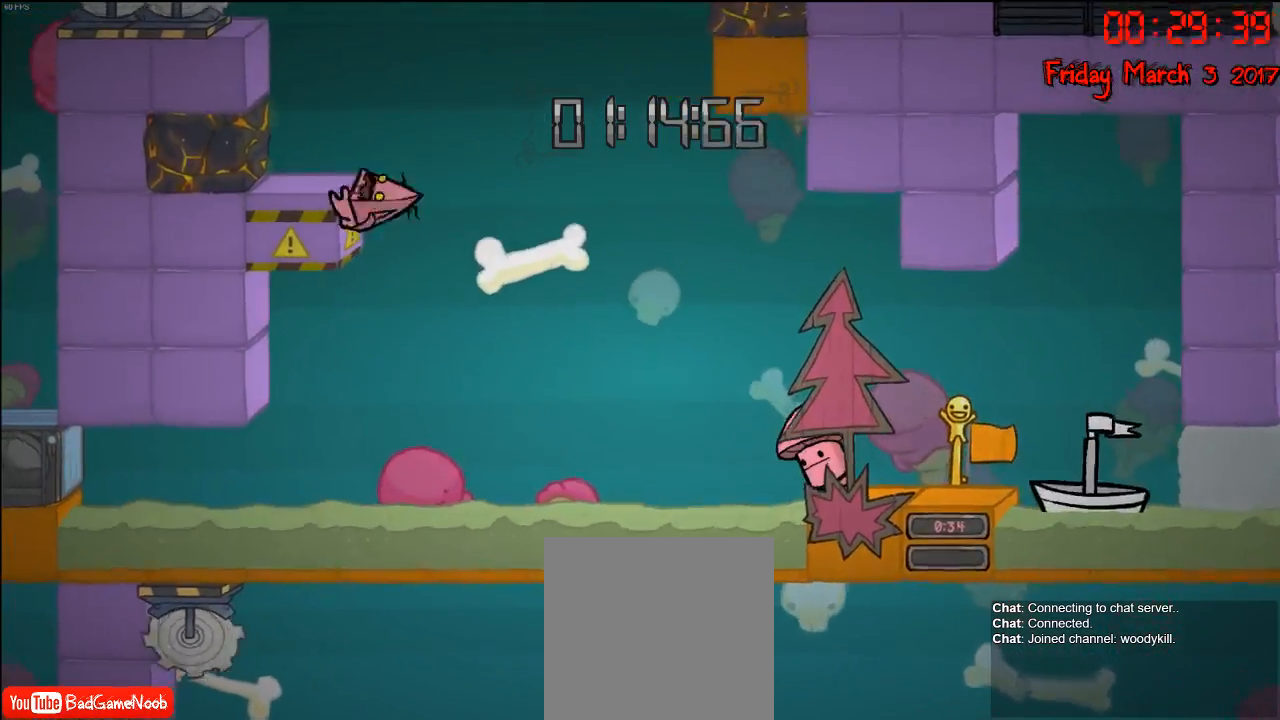
{"buttons": [], "left_stick": "up-left", "right_stick": "center", "events": [[100, "A", "up"], [150, "A", "down"], [300, "A", "up"], [350, "A", "down"], [467, "A", "up"]]}
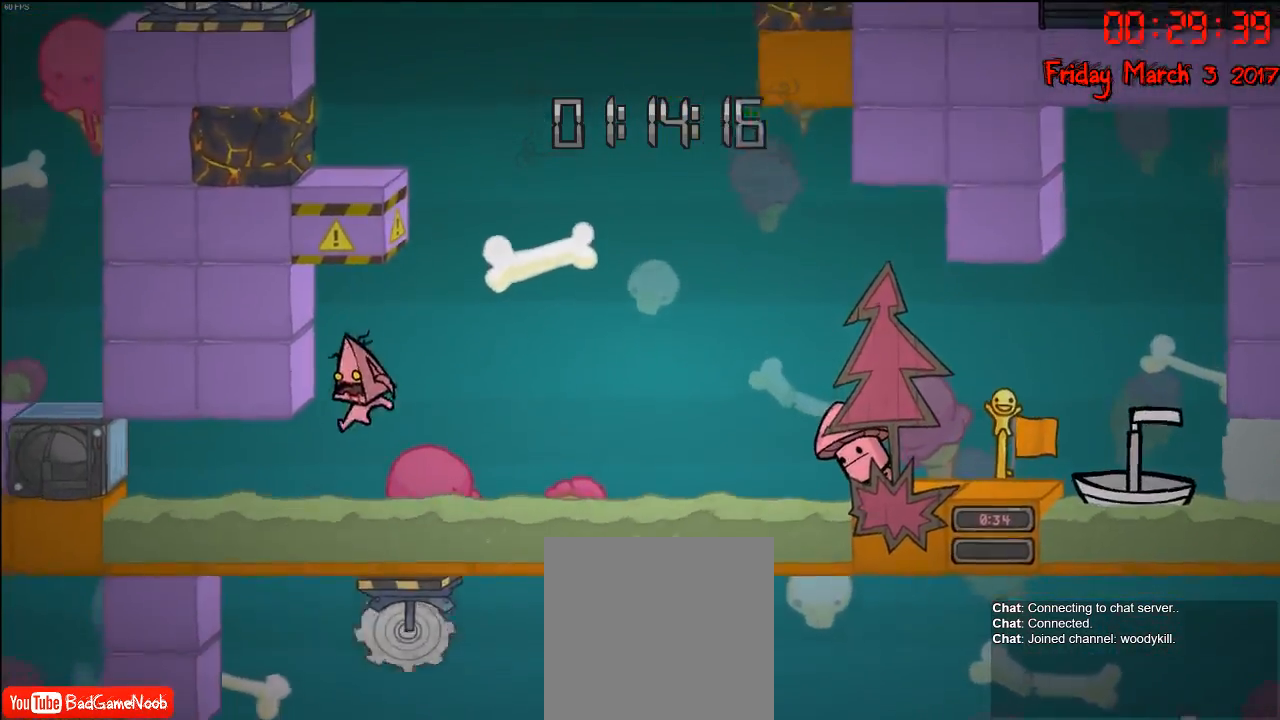
{"buttons": [], "left_stick": "center", "right_stick": "center", "events": [[67, "left_stick", "center"]]}
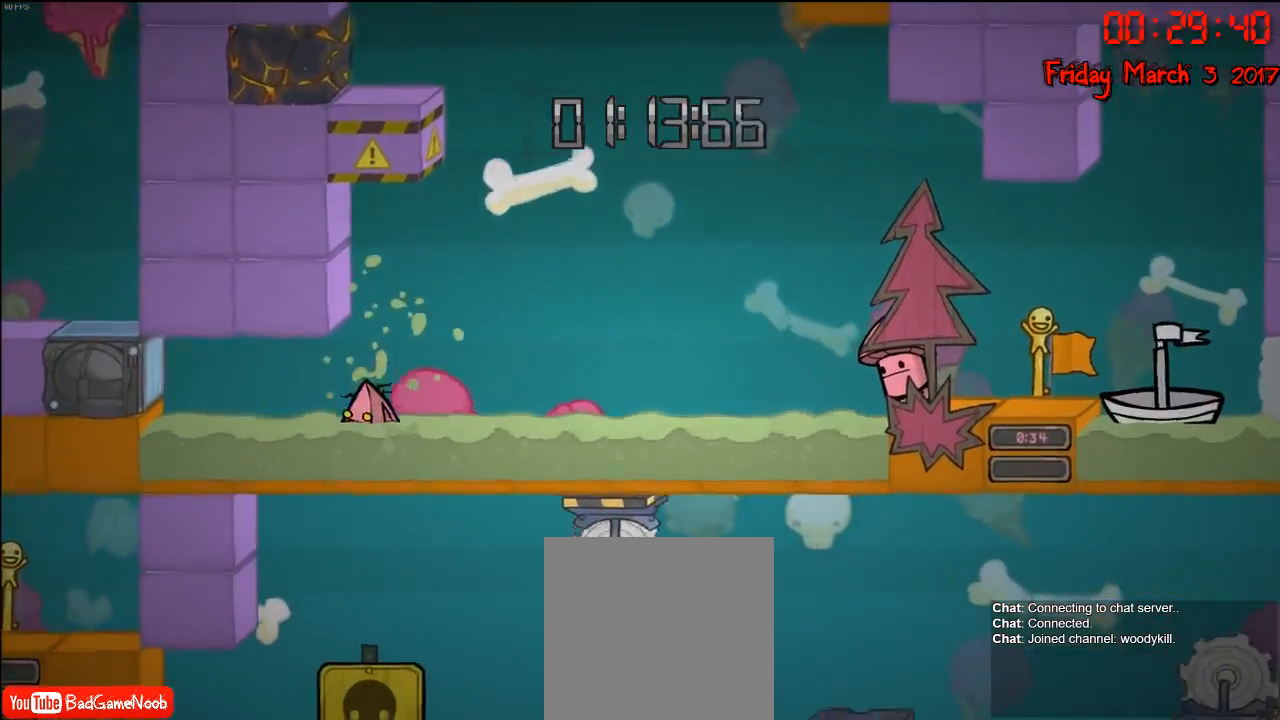
{"buttons": [], "left_stick": "center", "right_stick": "center", "events": [[133, "left_stick", "left"], [183, "A", "down"], [250, "left_stick", "center"], [267, "A", "up"]]}
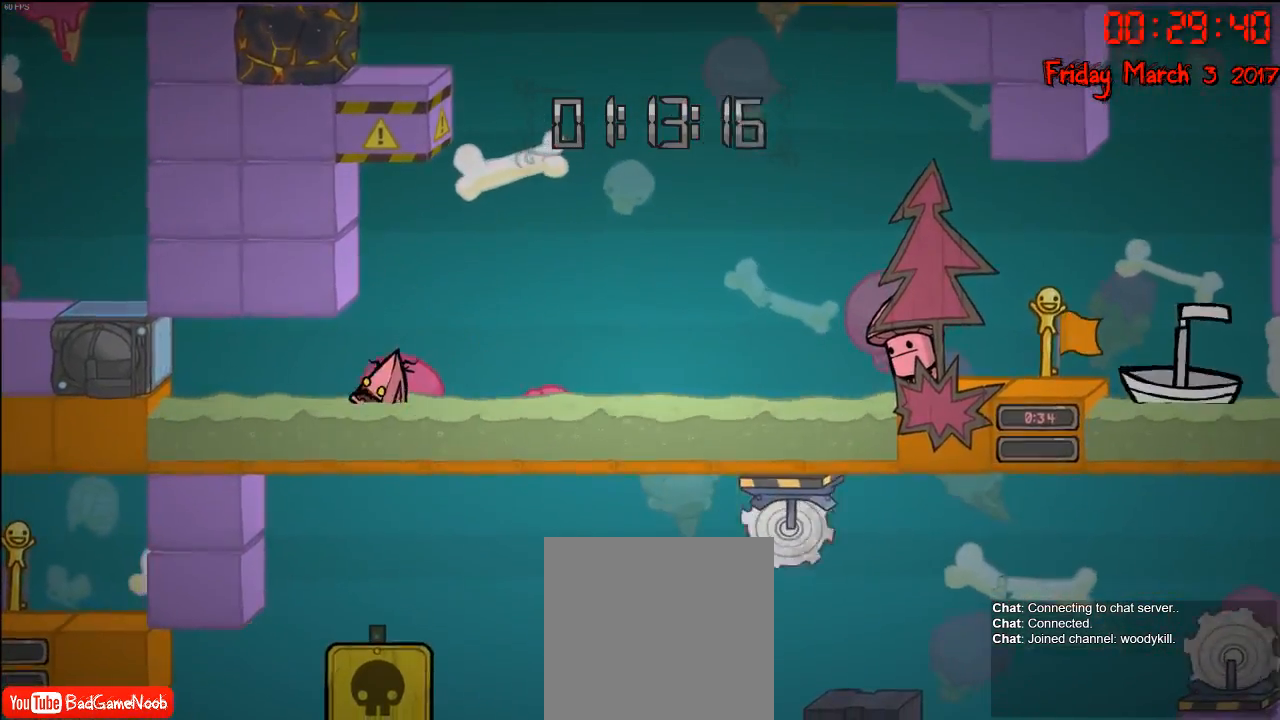
{"buttons": [], "left_stick": "center", "right_stick": "center", "events": []}
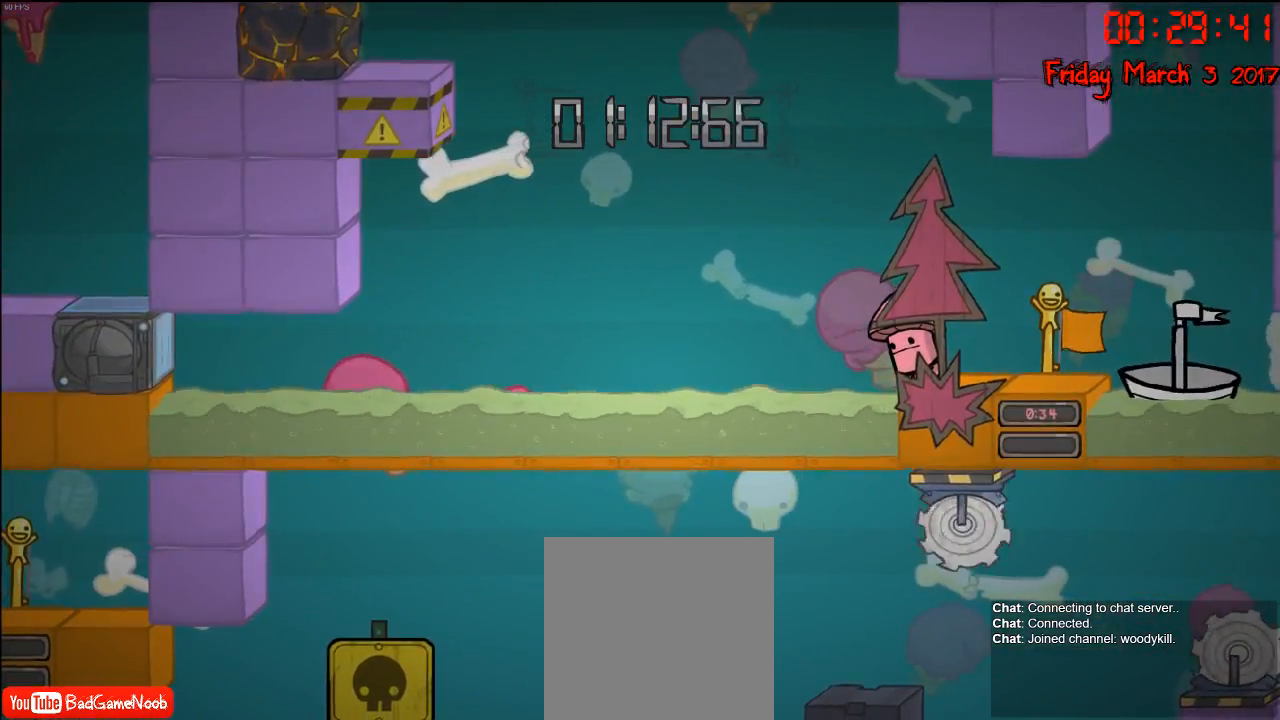
{"buttons": [], "left_stick": "center", "right_stick": "center", "events": []}
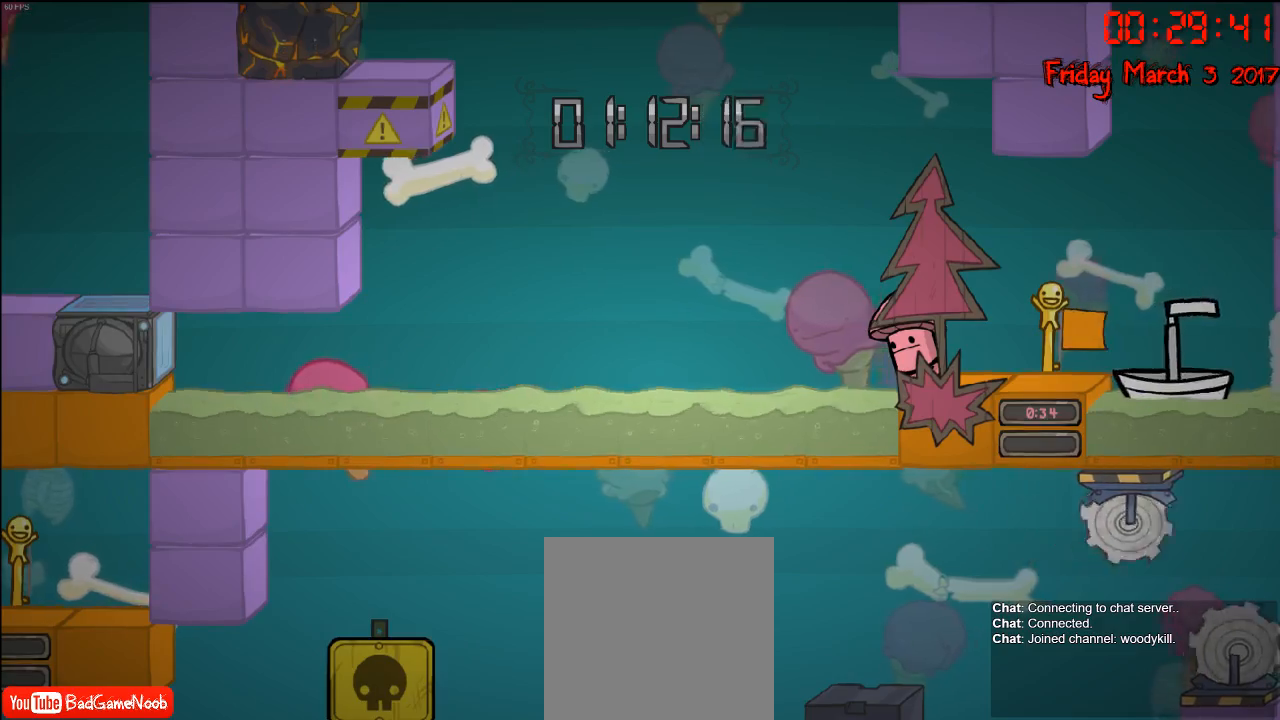
{"buttons": [], "left_stick": "center", "right_stick": "center", "events": []}
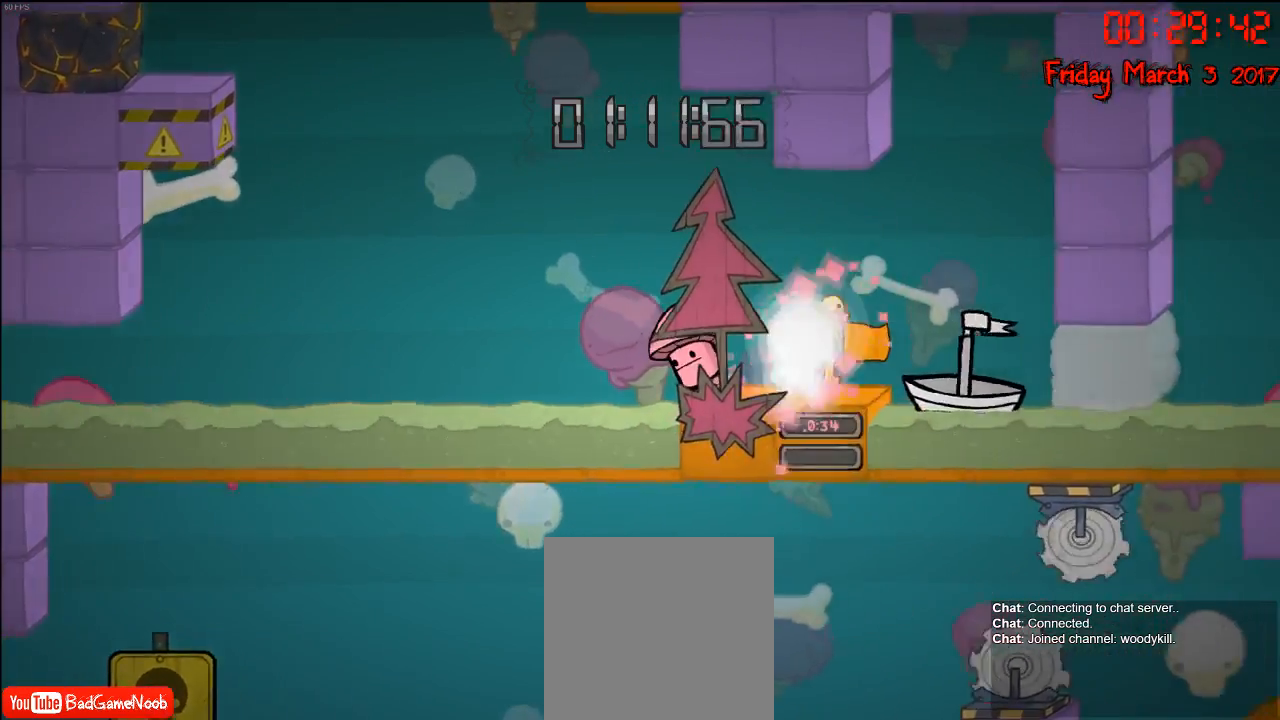
{"buttons": [], "left_stick": "center", "right_stick": "center", "events": [[133, "left_stick", "right"], [233, "left_stick", "center"]]}
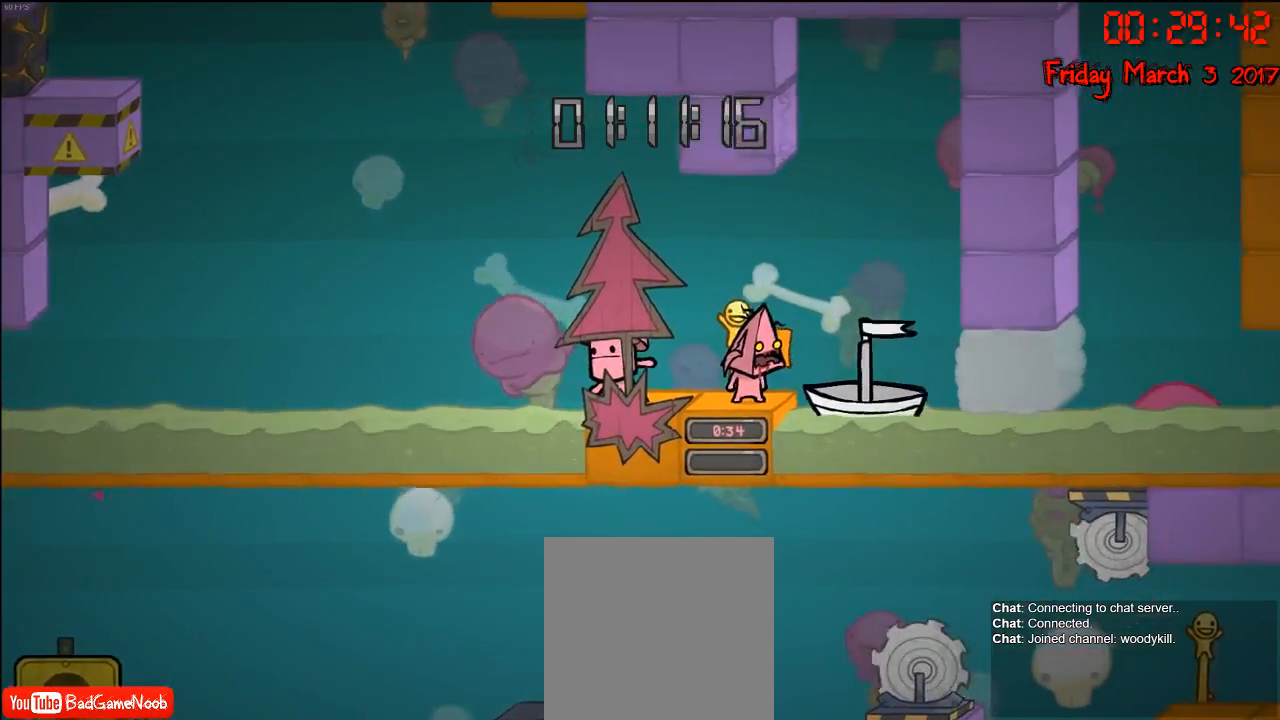
{"buttons": [], "left_stick": "center", "right_stick": "center", "events": []}
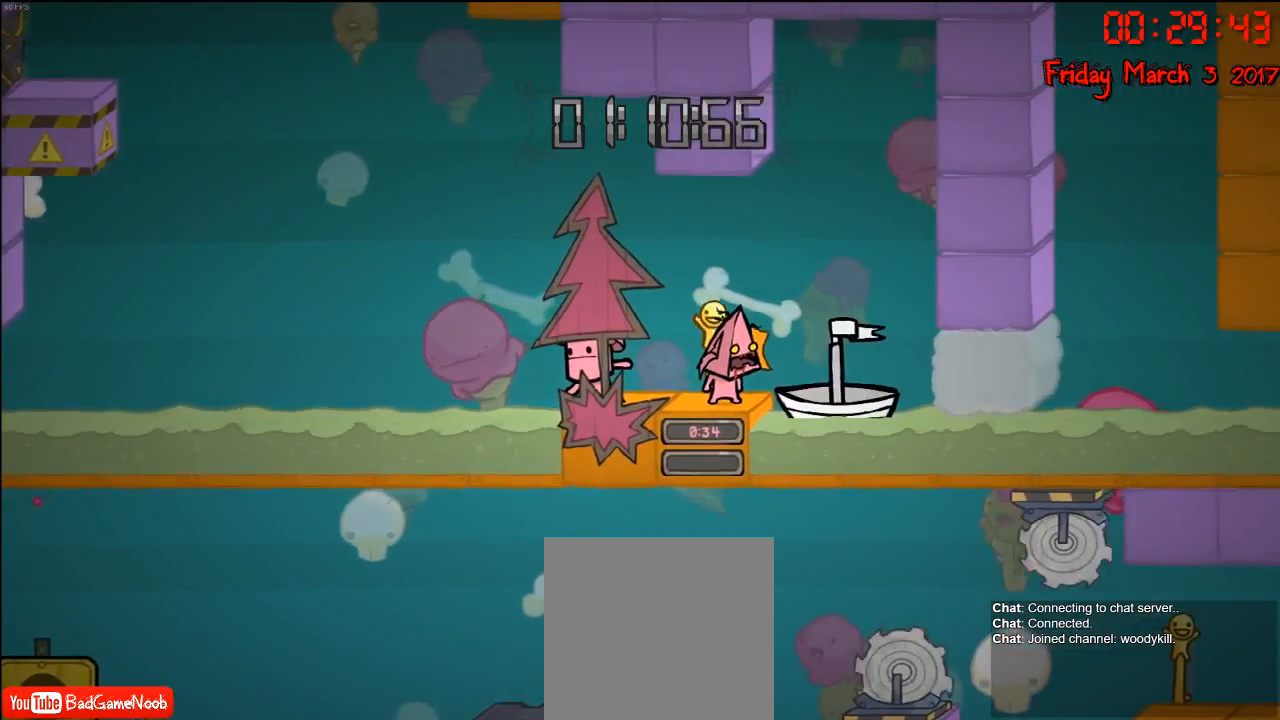
{"buttons": [], "left_stick": "center", "right_stick": "center", "events": []}
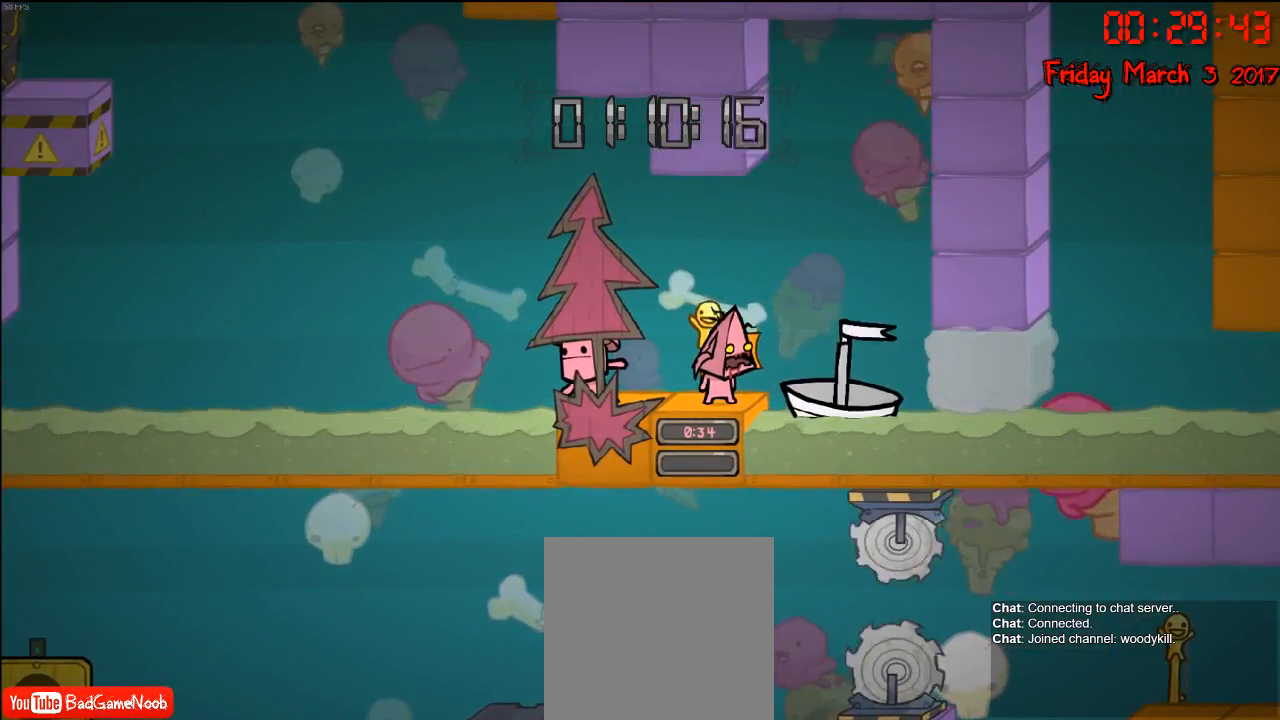
{"buttons": [], "left_stick": "center", "right_stick": "center", "events": []}
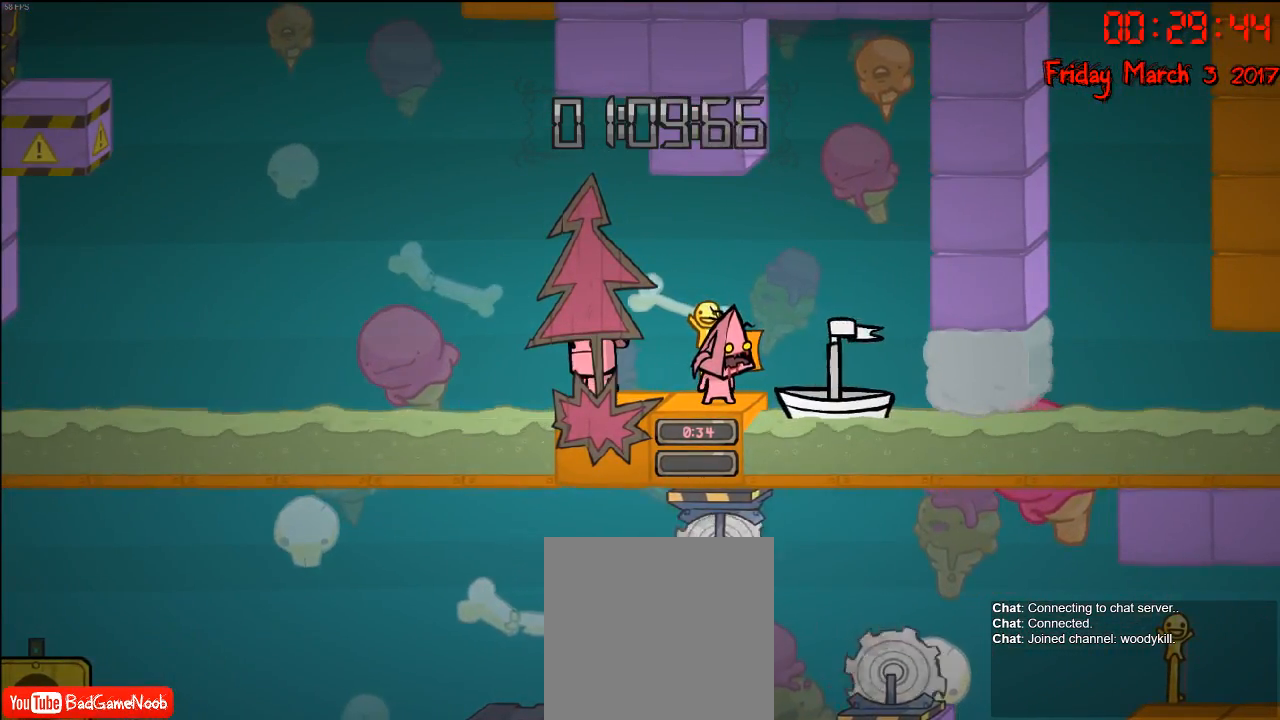
{"buttons": [], "left_stick": "center", "right_stick": "center", "events": []}
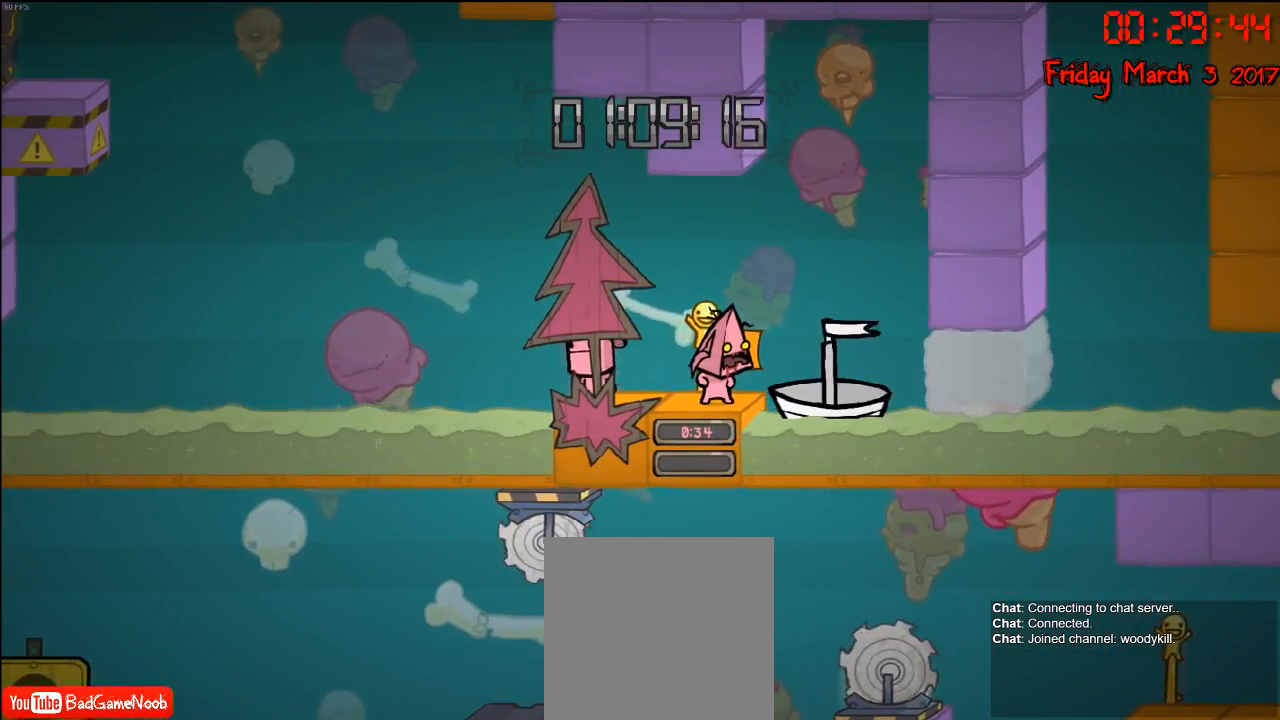
{"buttons": [], "left_stick": "center", "right_stick": "center", "events": []}
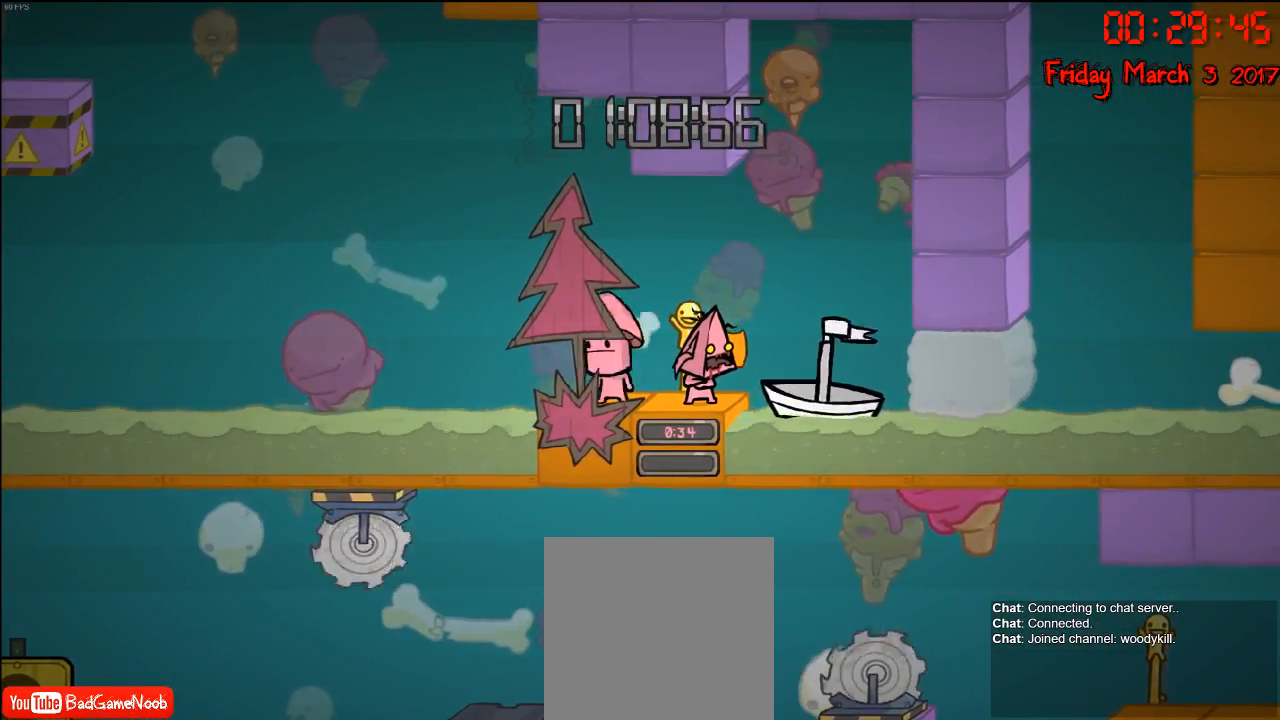
{"buttons": [], "left_stick": "center", "right_stick": "center", "events": []}